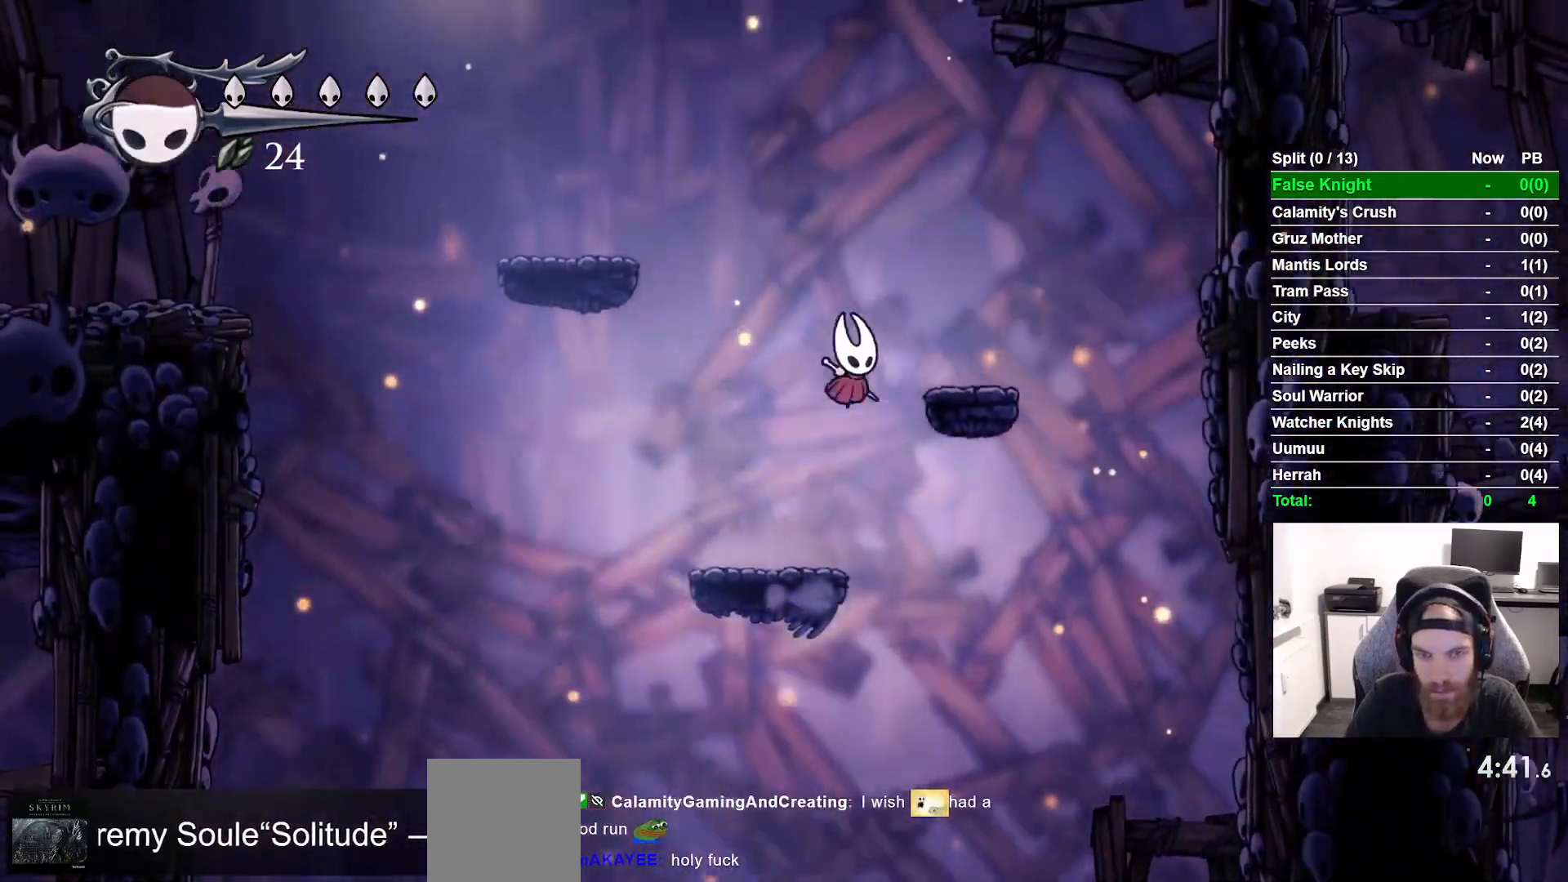
Gameplay with a controller (PlayStation layout); each line is a JSON object with the inputs held at the frame after it. "button_events" lists button changes between this image and that frame as [ms after this image, input, new state], when the widget could be followed in between (sticks are given only as held states). Not read: L1 R1.
{"buttons": ["CROSS", "L2", "DPAD_LEFT"], "left_stick": "center", "right_stick": "center", "button_events": [[100, "CROSS", "up"], [250, "DPAD_RIGHT", "up"], [317, "DPAD_LEFT", "down"], [367, "CROSS", "down"], [400, "R2", "up"]]}
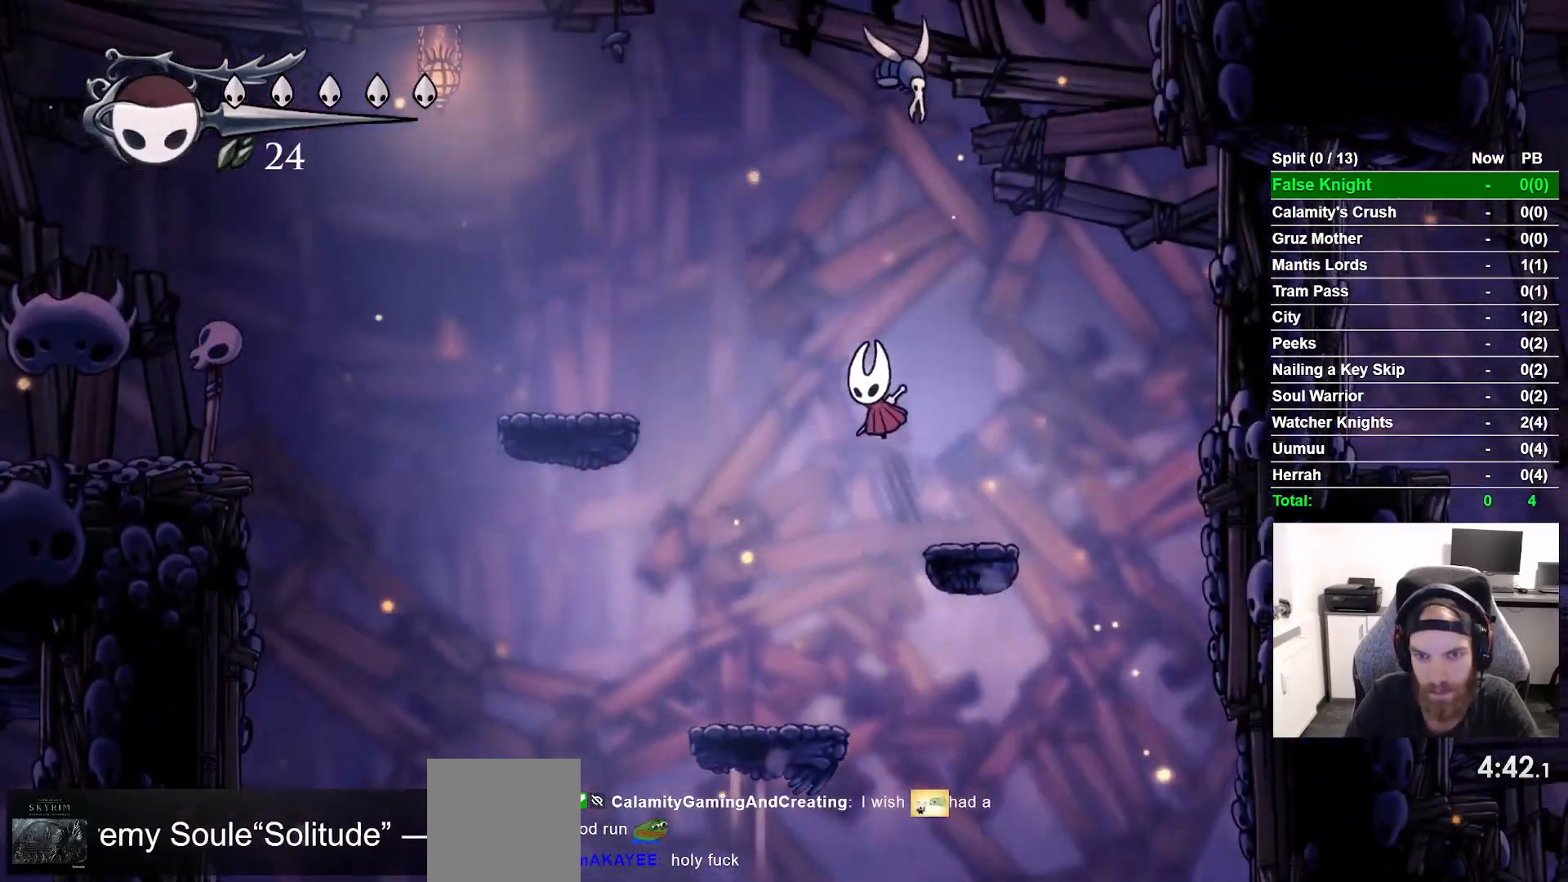
{"buttons": ["L2", "R2", "DPAD_LEFT"], "left_stick": "center", "right_stick": "center", "button_events": [[300, "R2", "down"], [383, "CROSS", "up"]]}
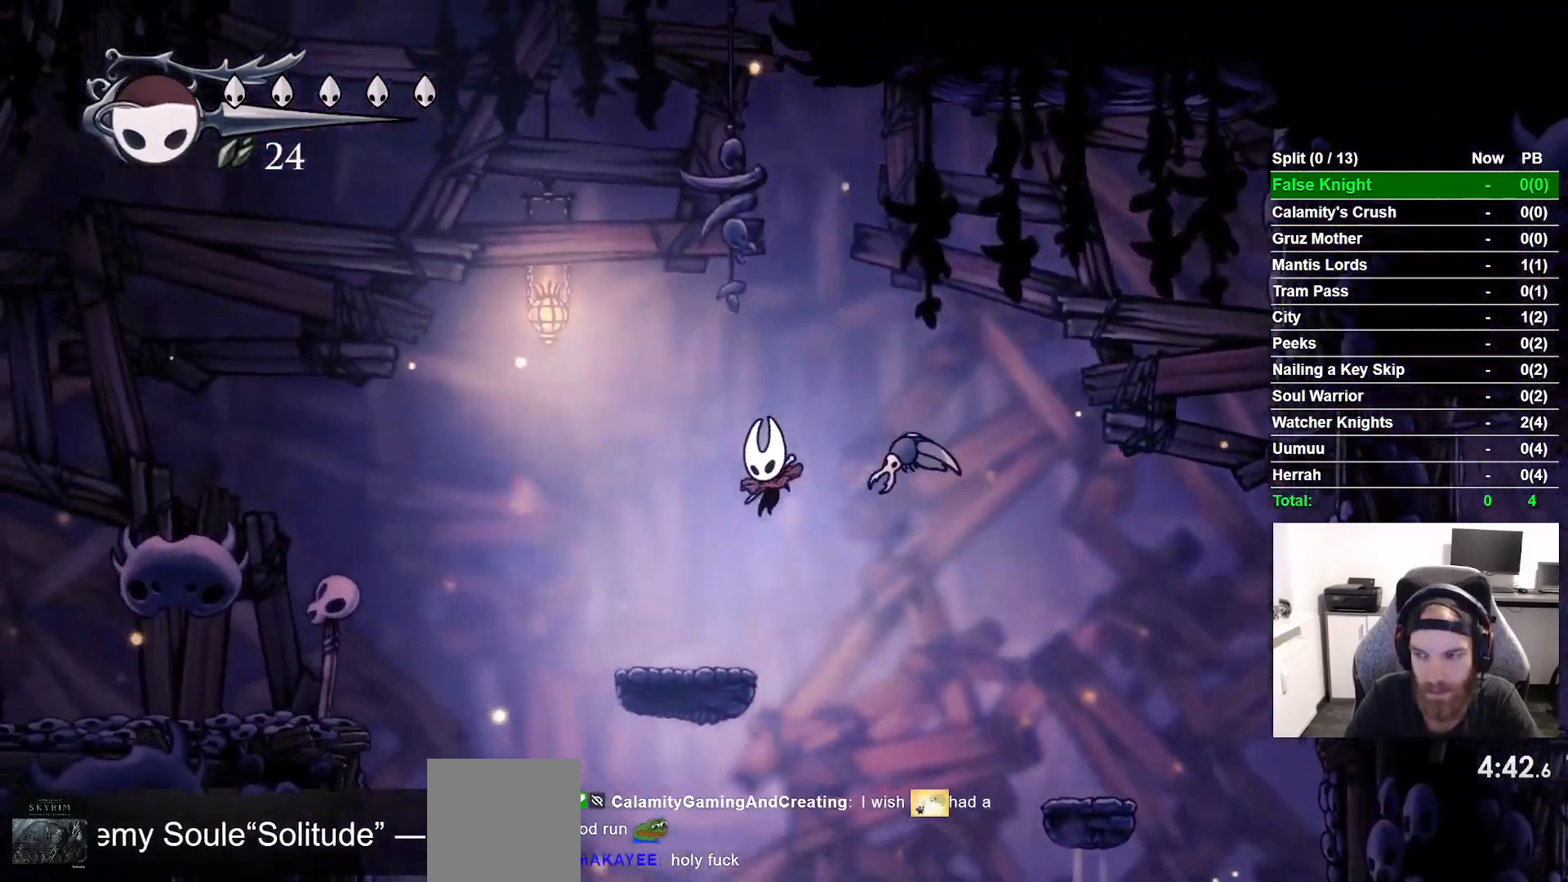
{"buttons": ["CROSS", "DPAD_LEFT"], "left_stick": "center", "right_stick": "center", "button_events": [[67, "R2", "up"], [183, "CROSS", "down"], [233, "R2", "down"], [250, "L2", "up"], [283, "R2", "up"]]}
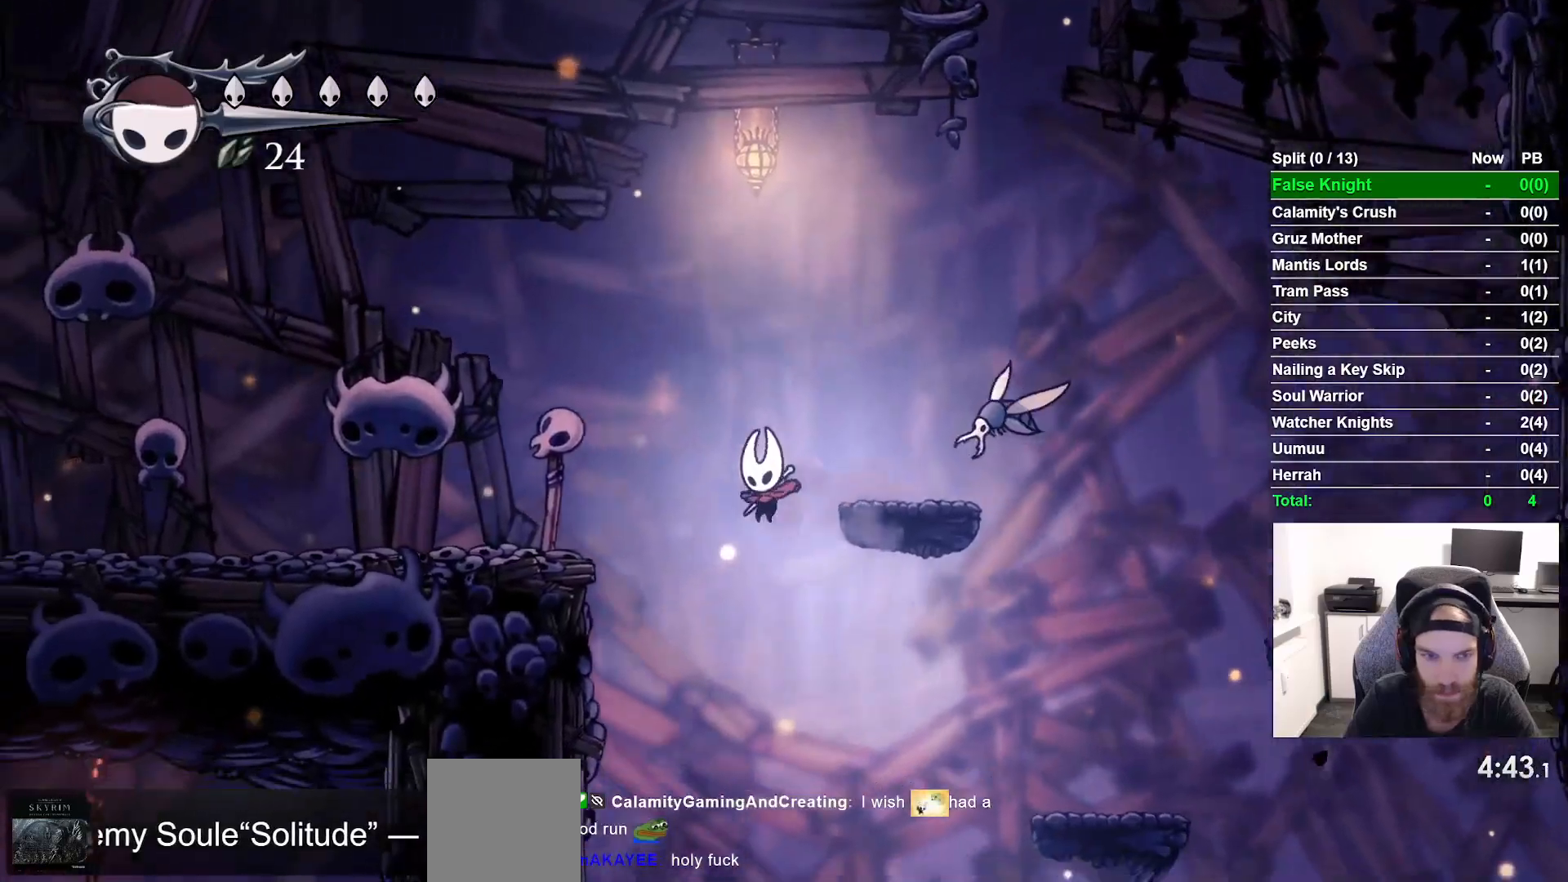
{"buttons": ["L2", "R2", "DPAD_LEFT"], "left_stick": "center", "right_stick": "center", "button_events": [[83, "CROSS", "up"], [417, "R2", "down"], [450, "L2", "down"]]}
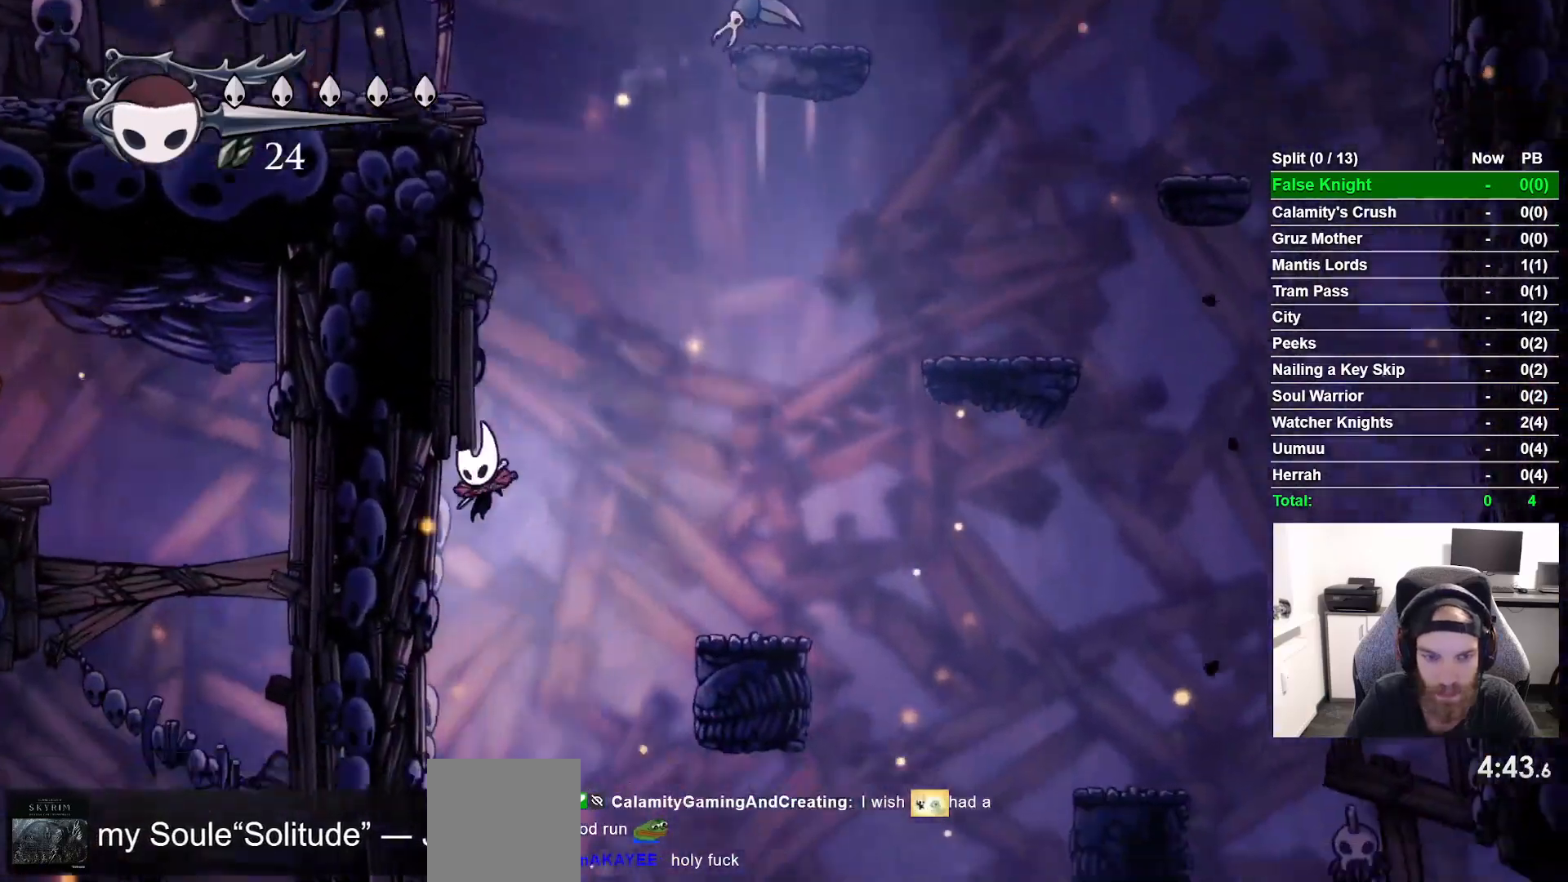
{"buttons": ["CROSS", "DPAD_LEFT"], "left_stick": "center", "right_stick": "center", "button_events": [[183, "L2", "up"], [217, "R2", "up"], [350, "CROSS", "down"]]}
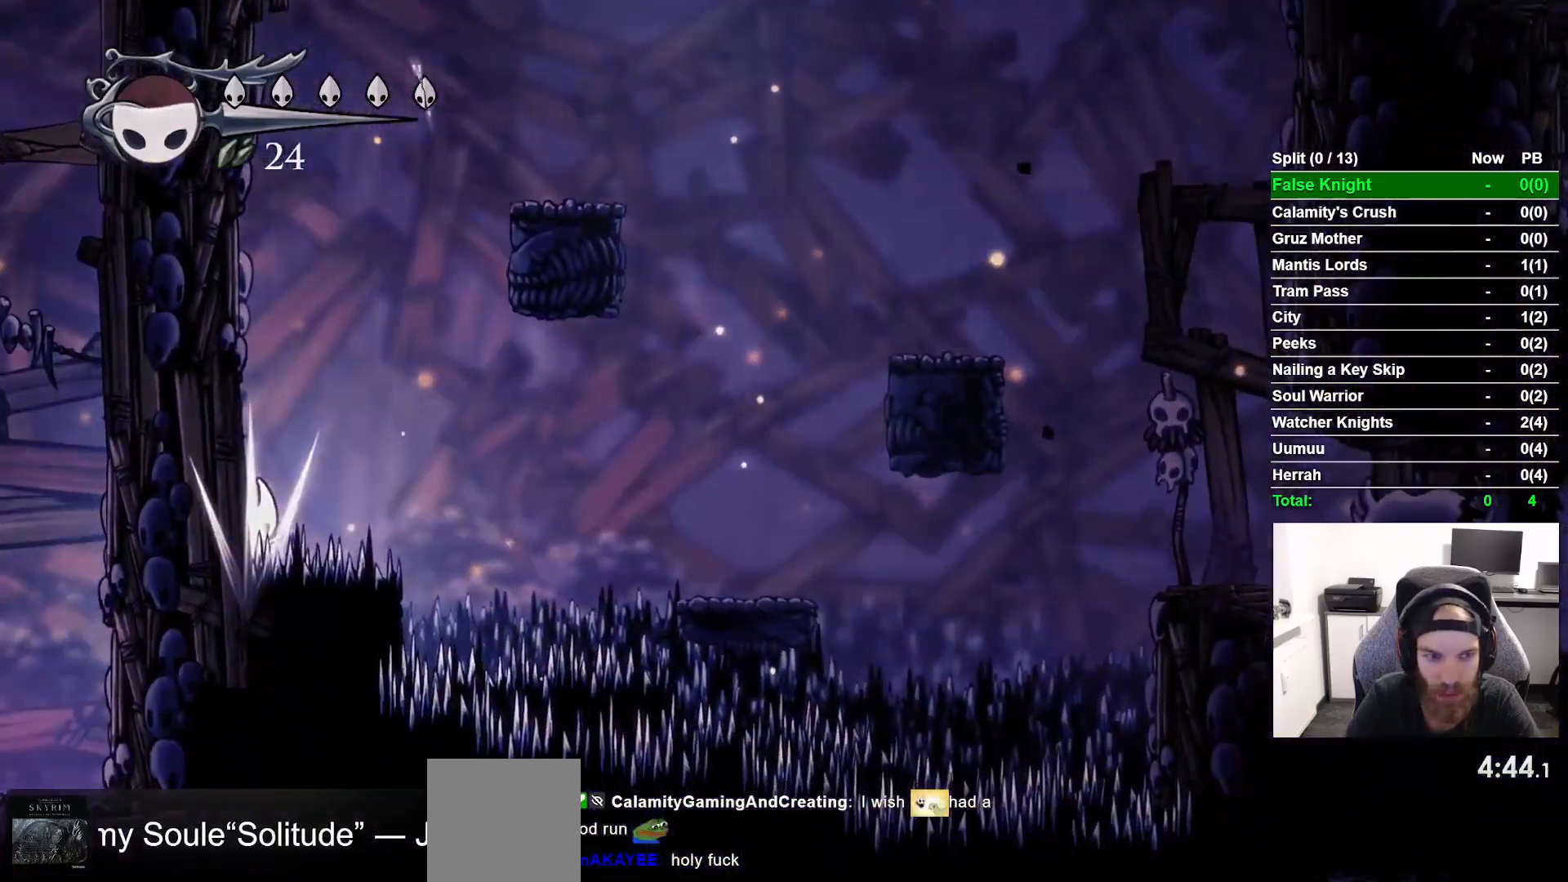
{"buttons": [], "left_stick": "center", "right_stick": "center", "button_events": [[33, "CROSS", "up"], [300, "DPAD_LEFT", "up"]]}
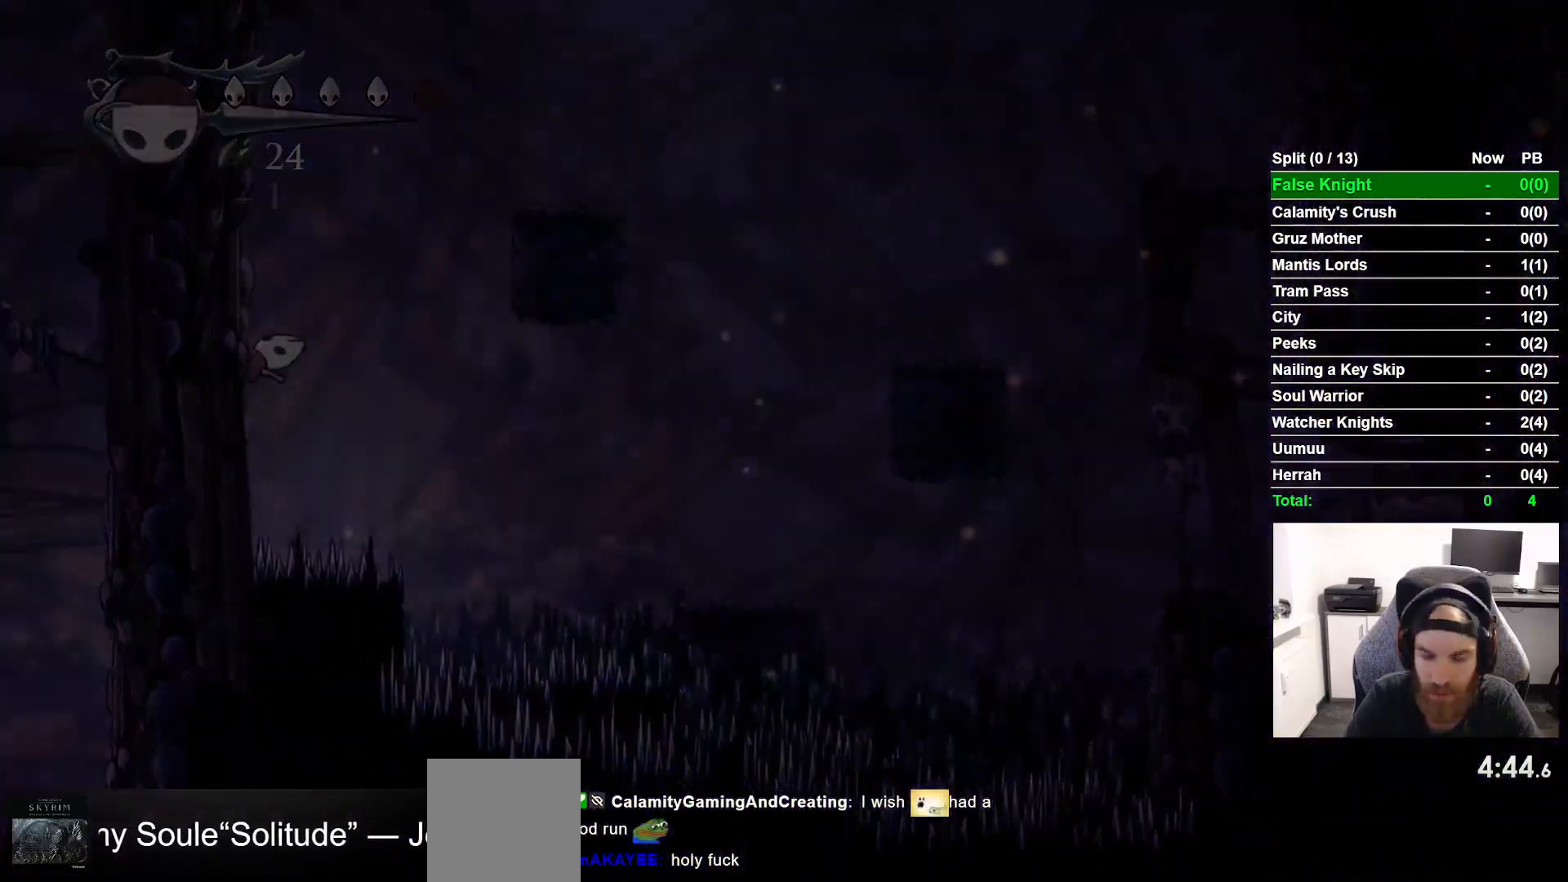
{"buttons": [], "left_stick": "center", "right_stick": "center", "button_events": []}
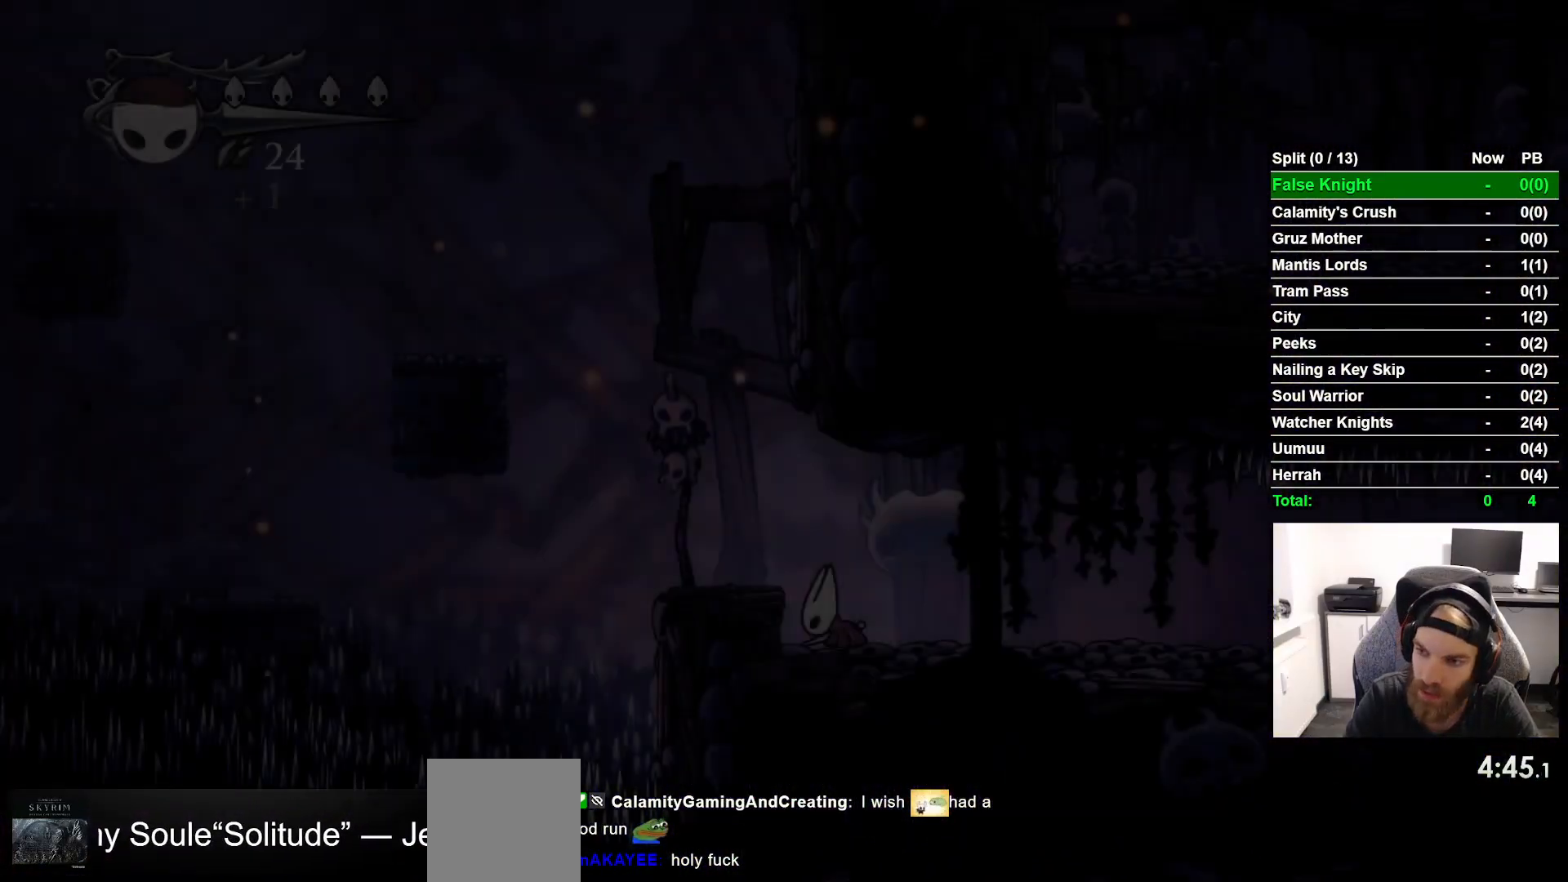
{"buttons": [], "left_stick": "center", "right_stick": "center", "button_events": []}
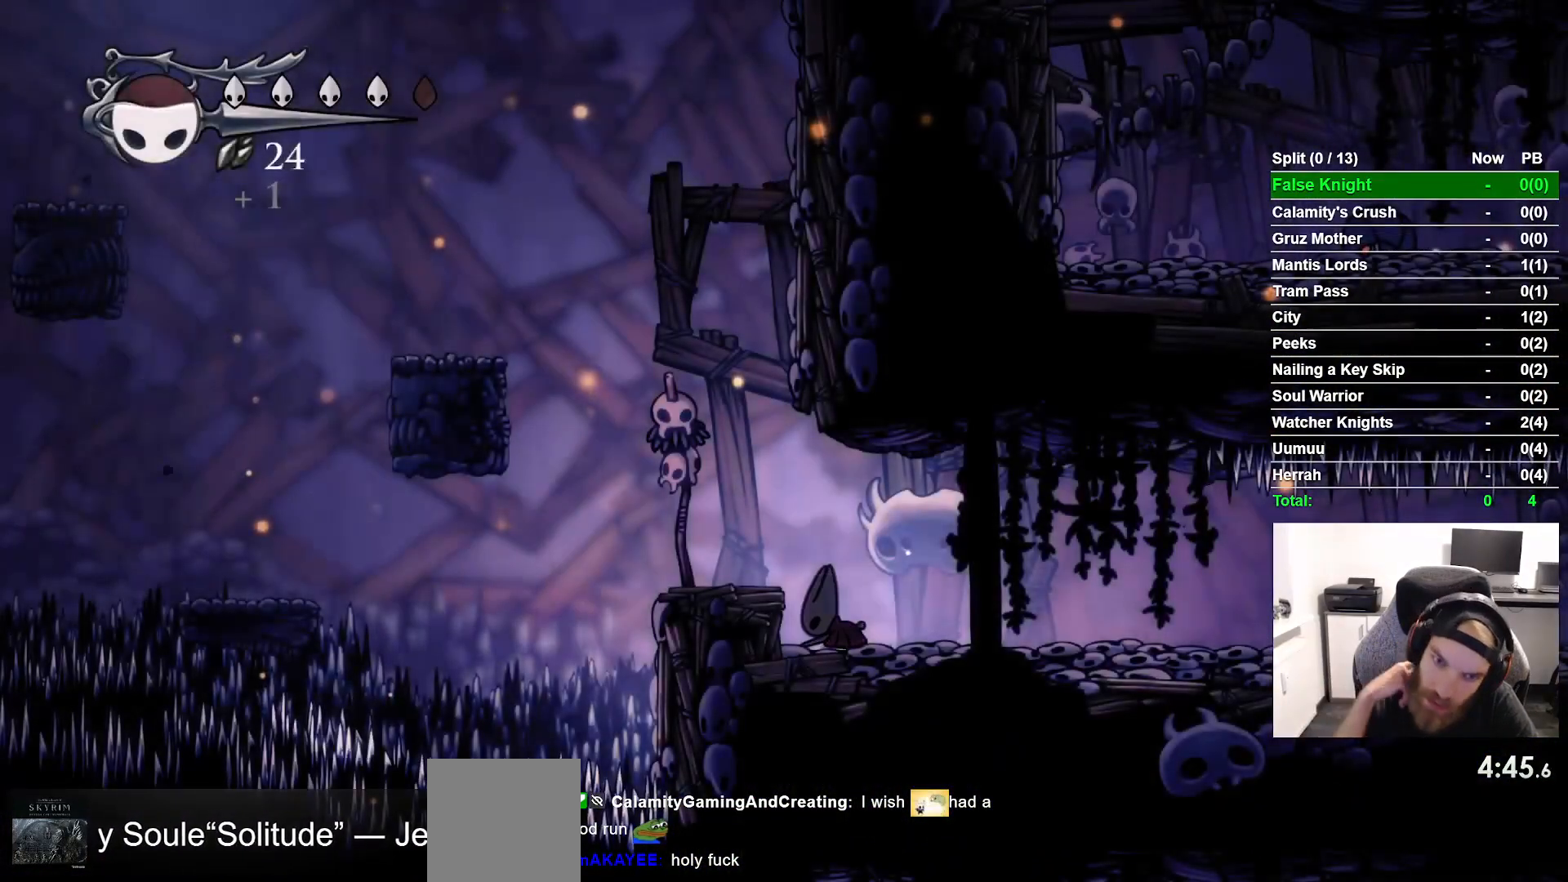
{"buttons": [], "left_stick": "center", "right_stick": "center", "button_events": []}
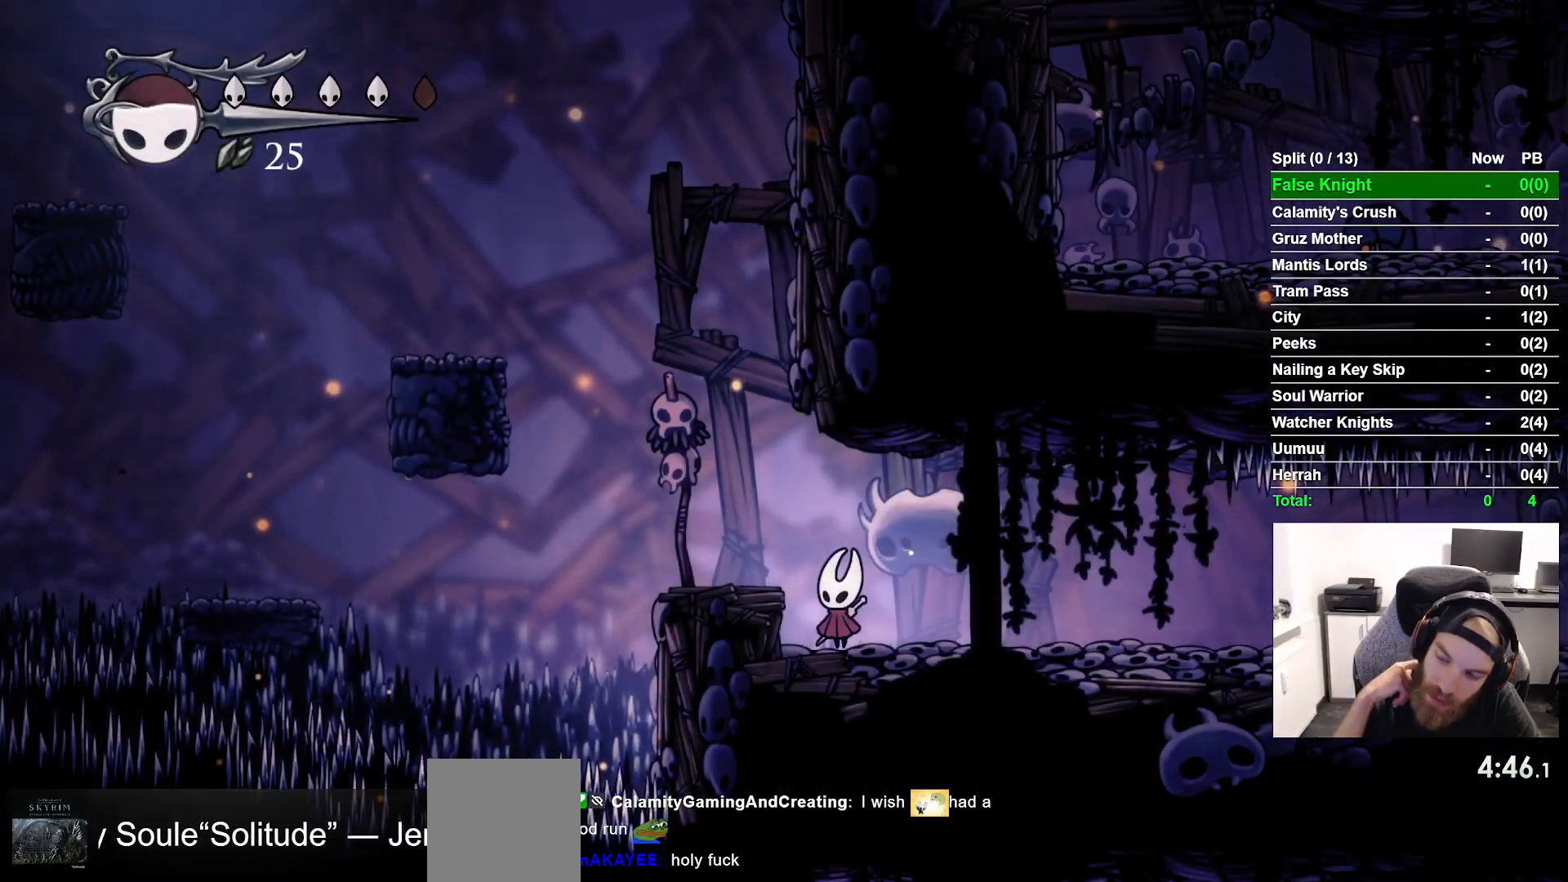
{"buttons": [], "left_stick": "center", "right_stick": "center", "button_events": []}
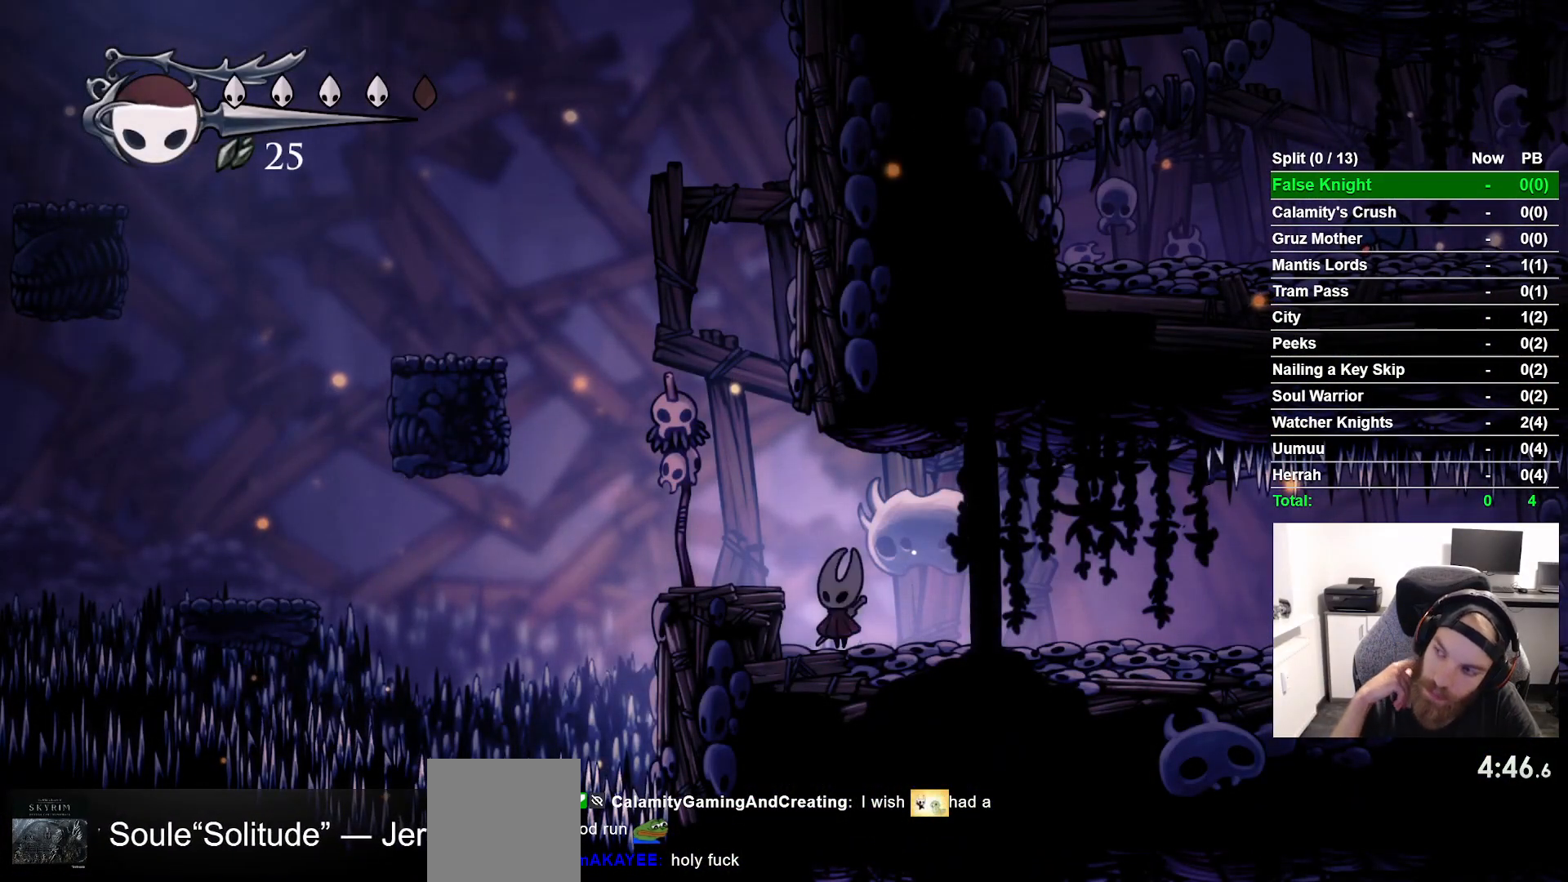
{"buttons": [], "left_stick": "center", "right_stick": "center", "button_events": []}
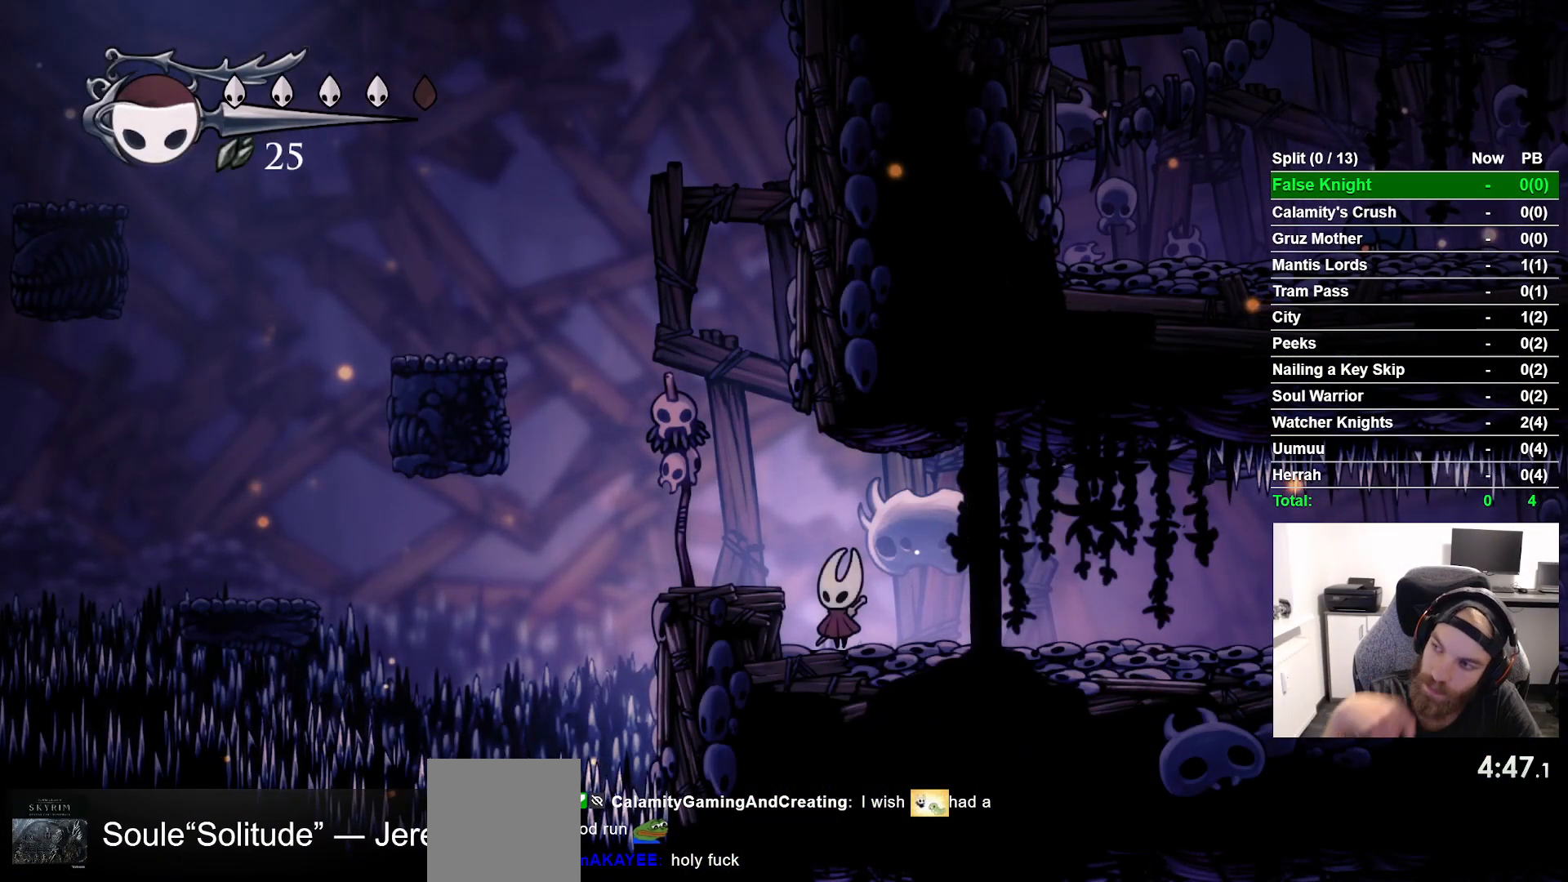
{"buttons": [], "left_stick": "center", "right_stick": "center", "button_events": []}
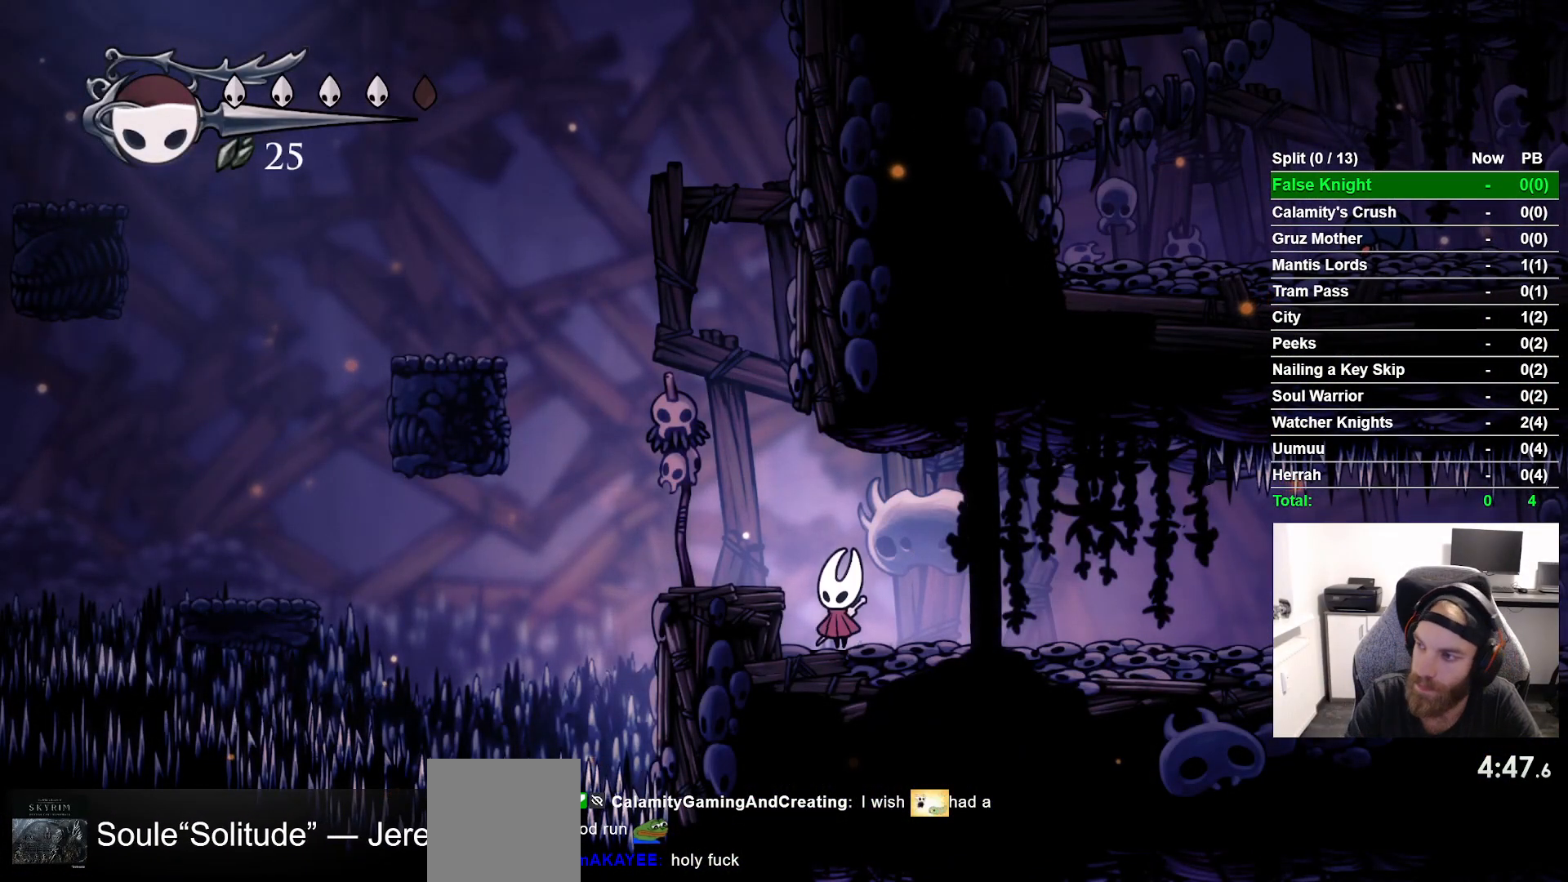
{"buttons": [], "left_stick": "center", "right_stick": "center", "button_events": []}
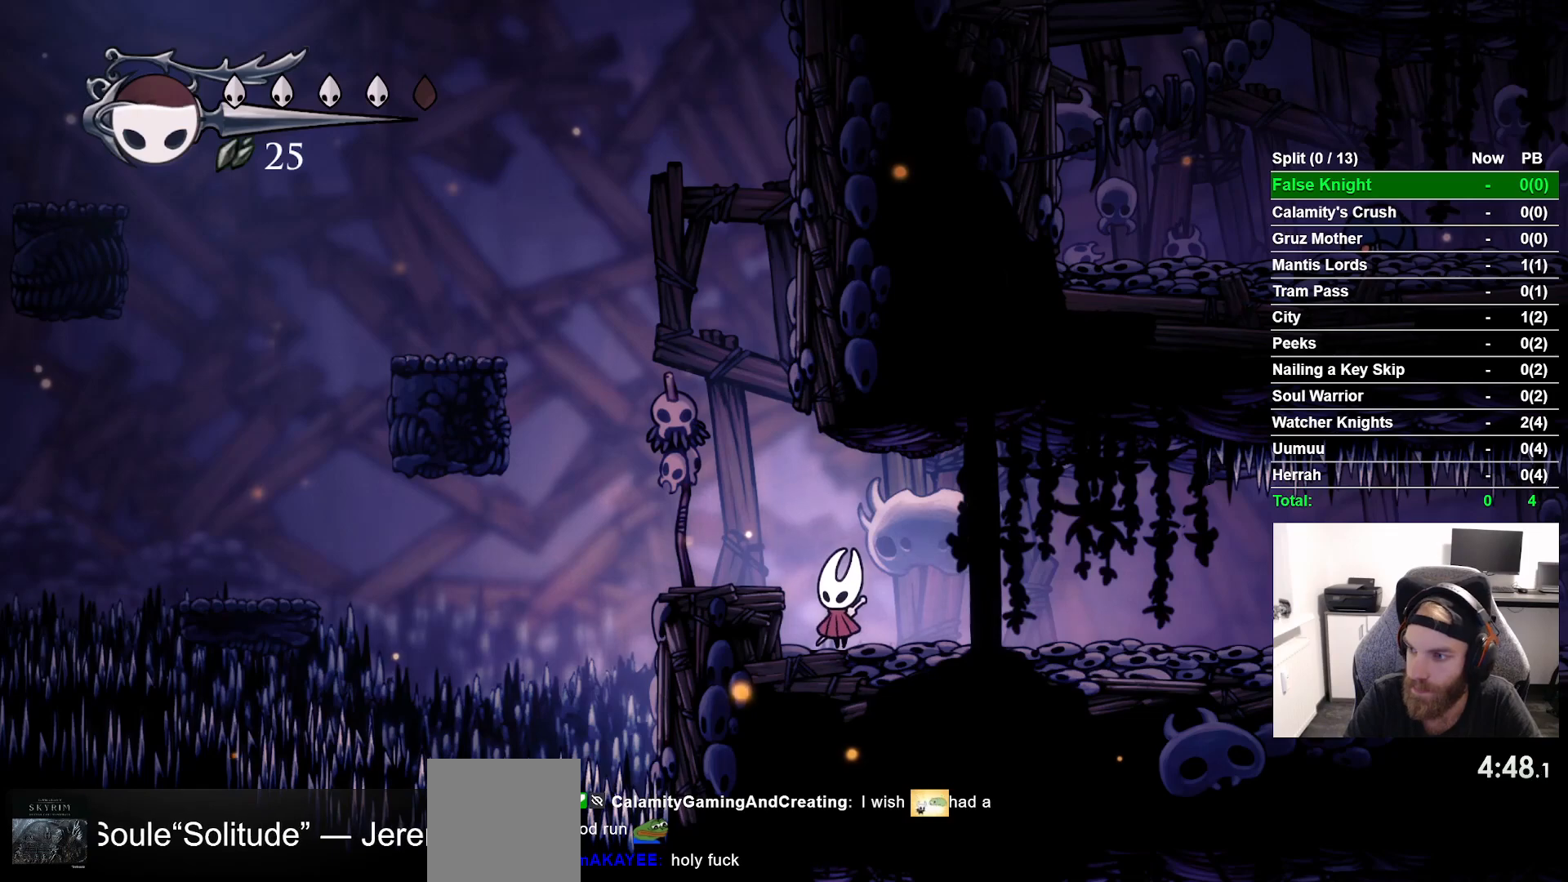
{"buttons": [], "left_stick": "center", "right_stick": "center", "button_events": []}
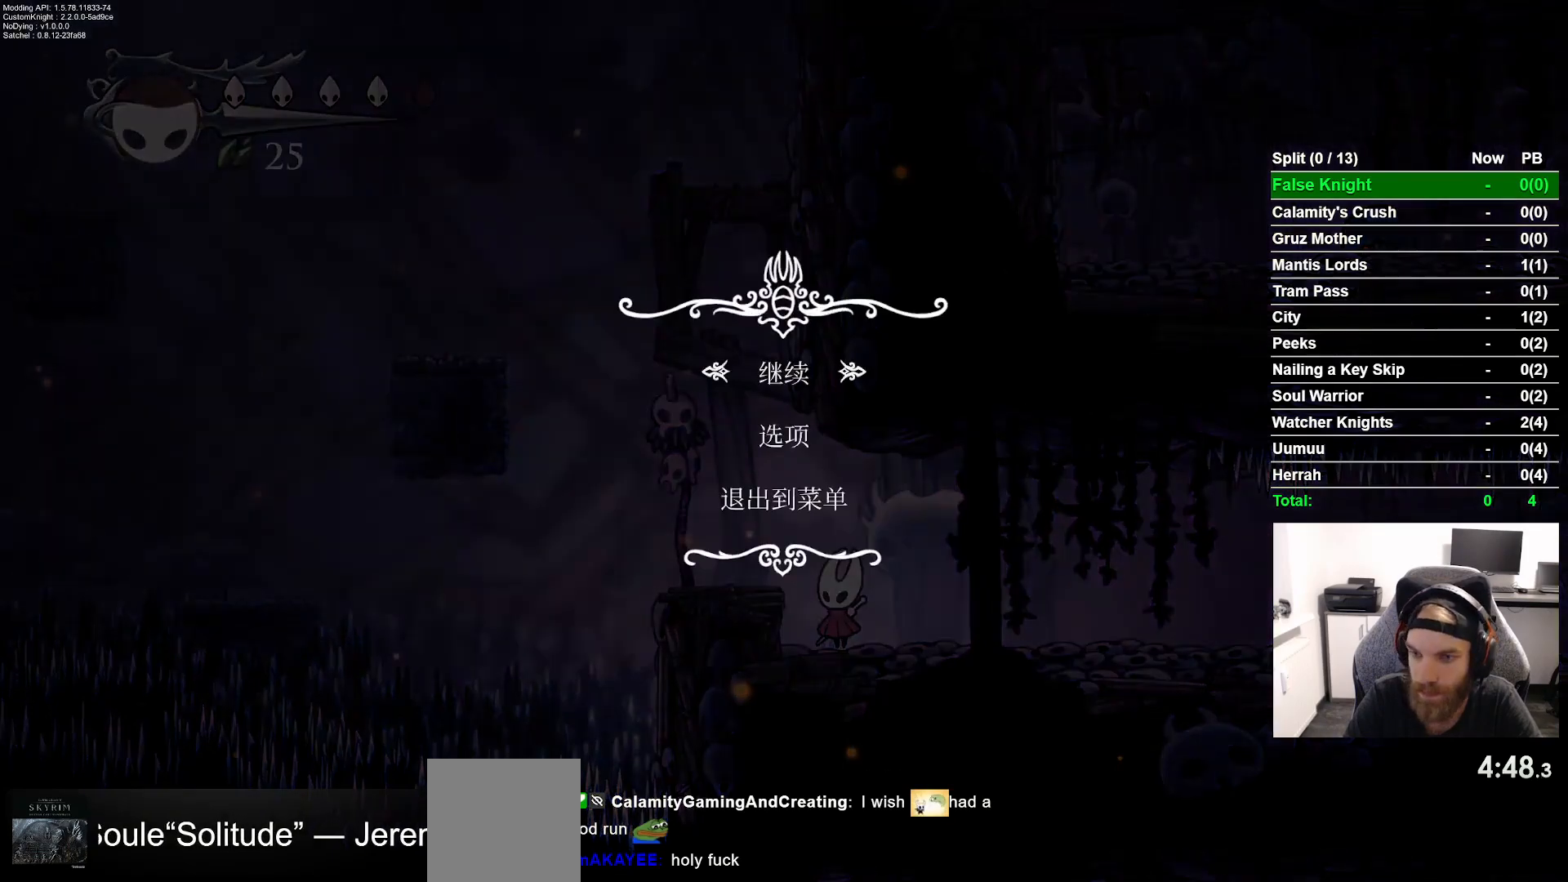
{"buttons": [], "left_stick": "center", "right_stick": "center", "button_events": [[67, "DPAD_UP", "down"], [150, "CROSS", "down"], [183, "DPAD_UP", "up"], [233, "CROSS", "up"]]}
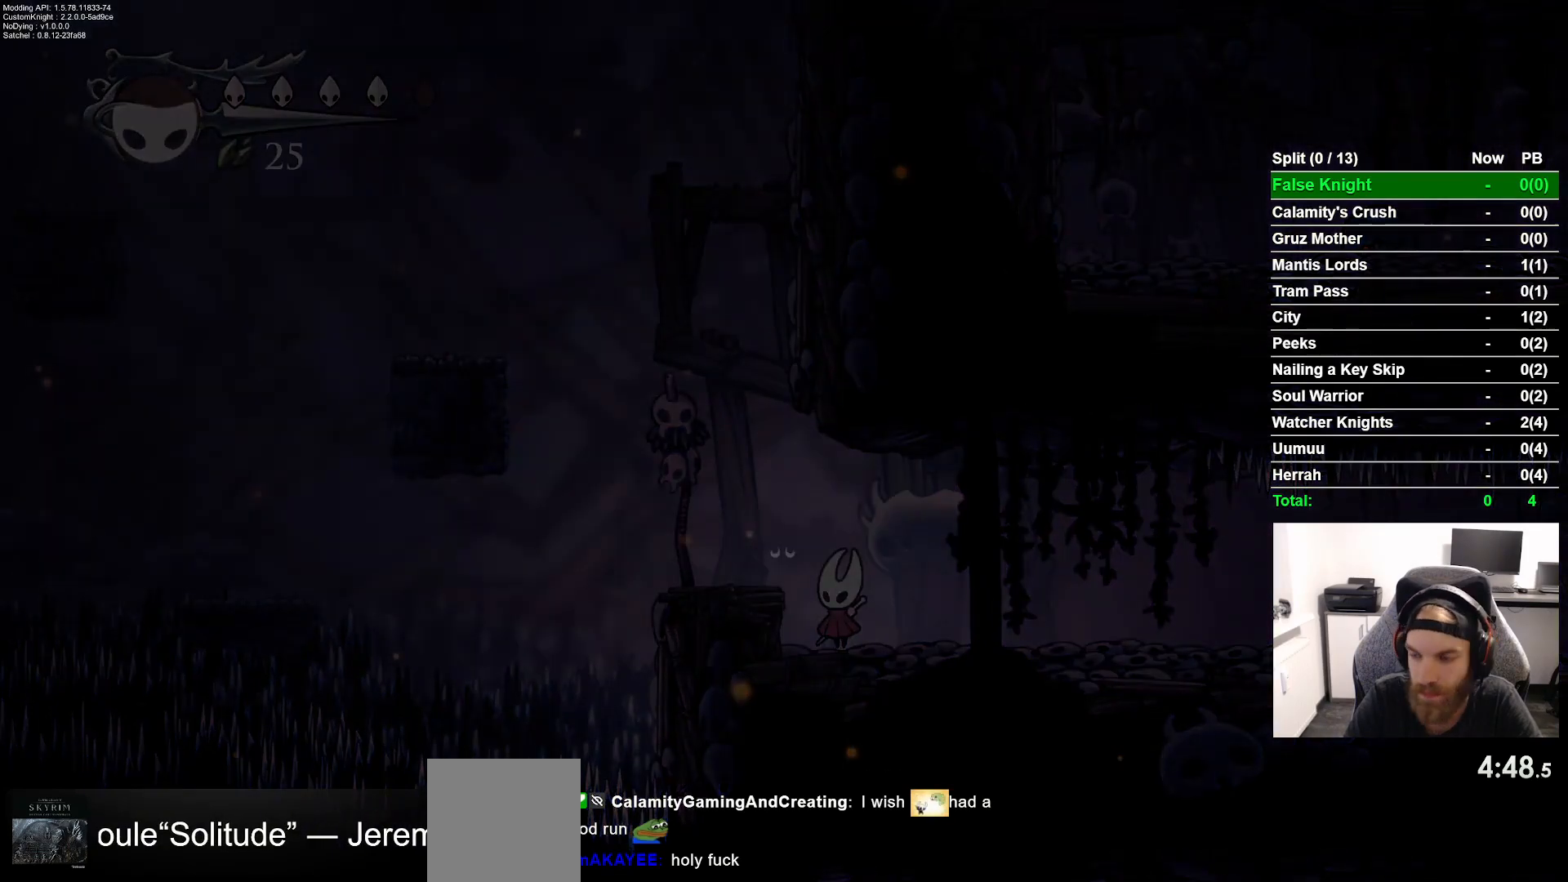
{"buttons": ["DPAD_UP"], "left_stick": "center", "right_stick": "center", "button_events": [[500, "DPAD_UP", "down"]]}
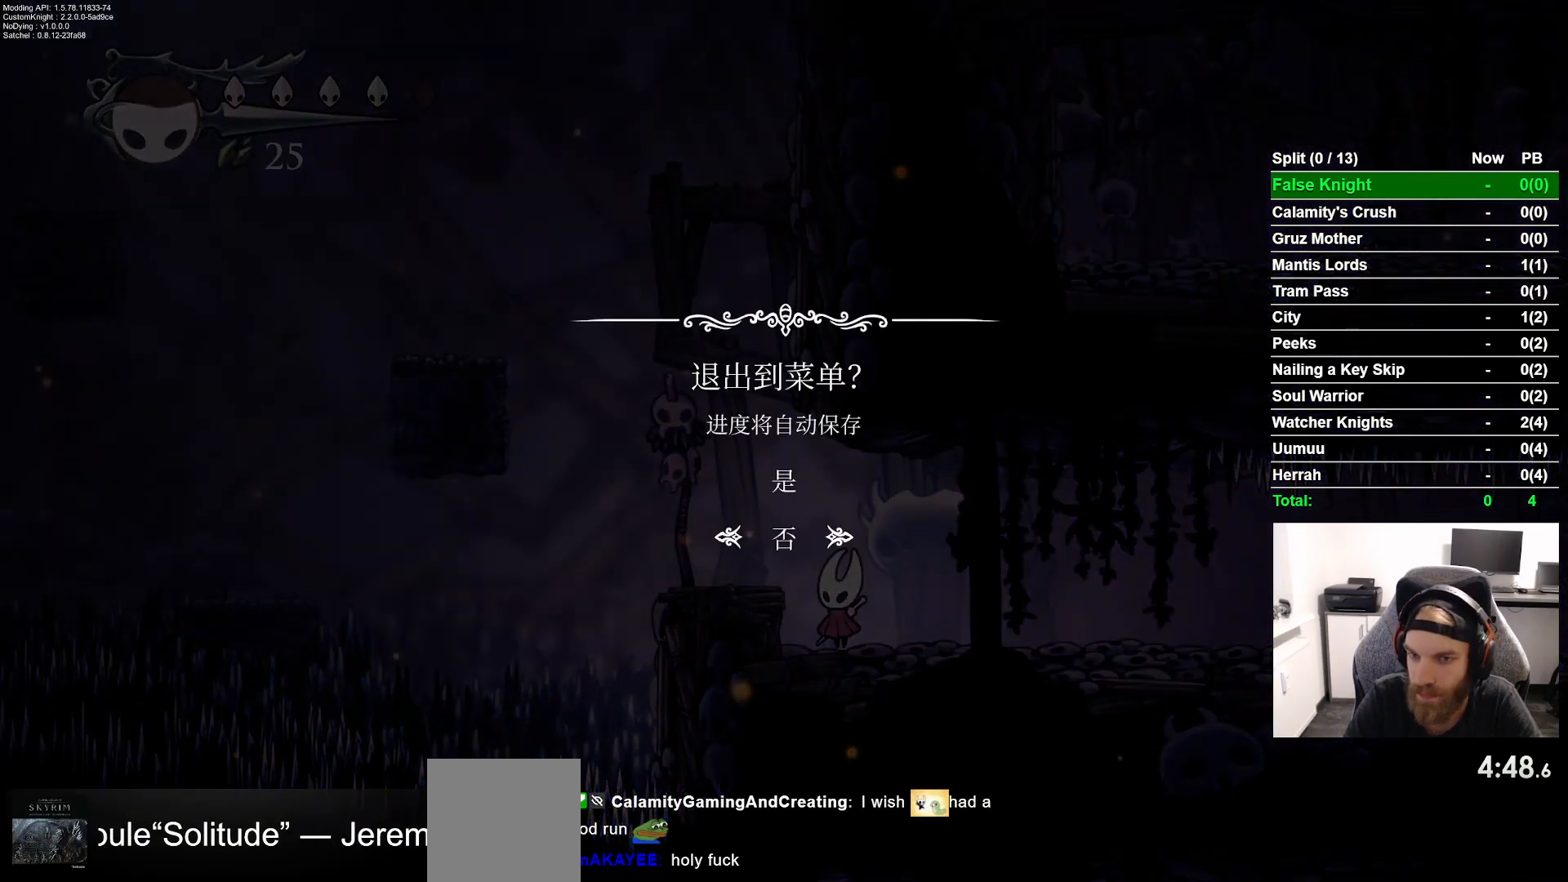
{"buttons": [], "left_stick": "center", "right_stick": "center", "button_events": [[100, "CROSS", "down"], [133, "DPAD_UP", "up"], [183, "CROSS", "up"]]}